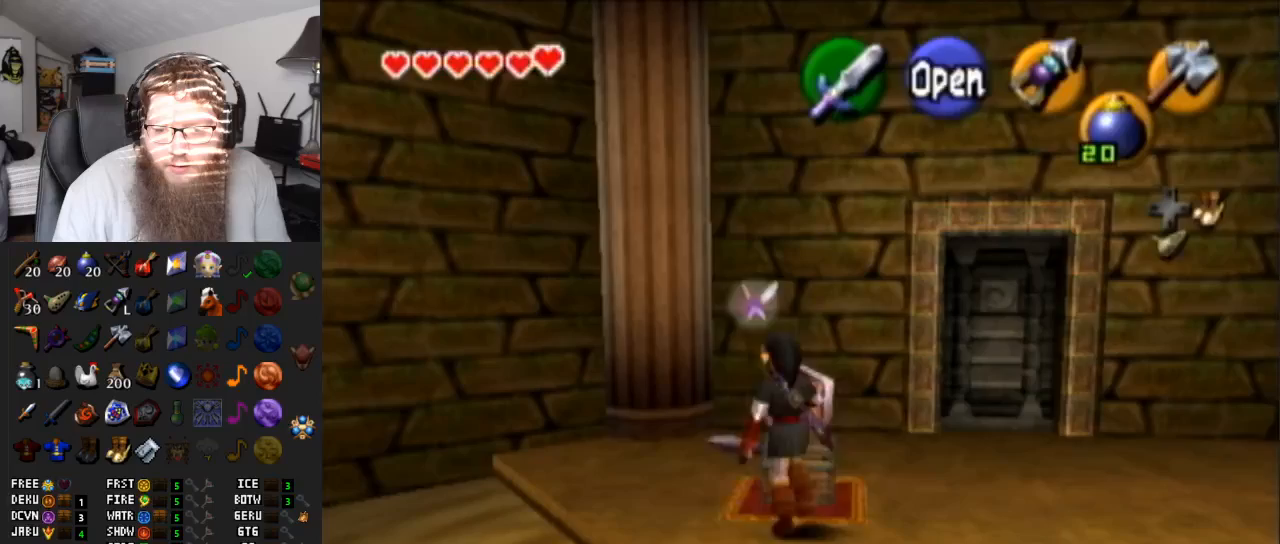
Gameplay with a controller (Nintendo layout); each line is a JSON object with the inputs held at the frame after it. "events" lists button and stick changes between this image and that frame as [ms after this image, input, new state], when the widget could be followed in between. Not read: L3 R3.
{"buttons": ["A"], "left_stick": "center", "right_stick": "center", "events": [[17, "A", "down"]]}
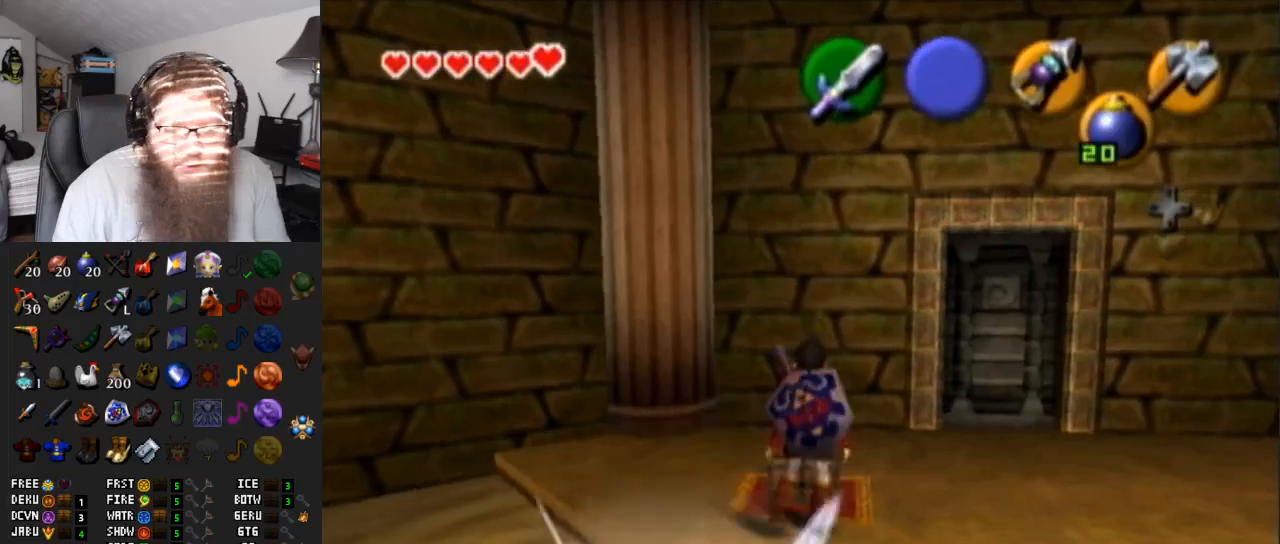
{"buttons": ["A"], "left_stick": "center", "right_stick": "center", "events": []}
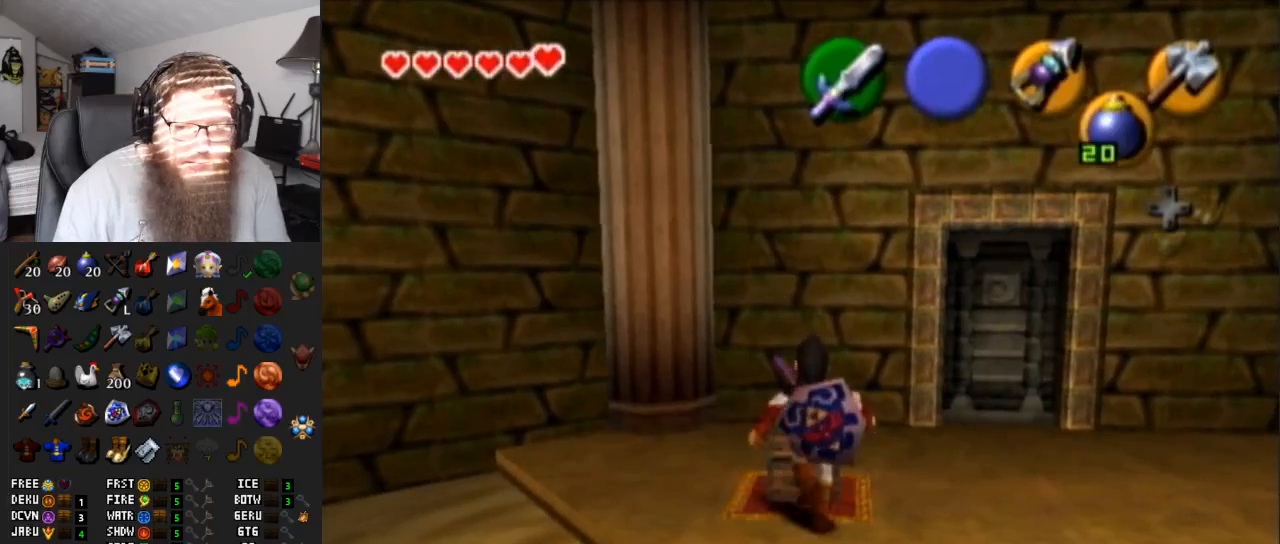
{"buttons": ["A"], "left_stick": "center", "right_stick": "center", "events": []}
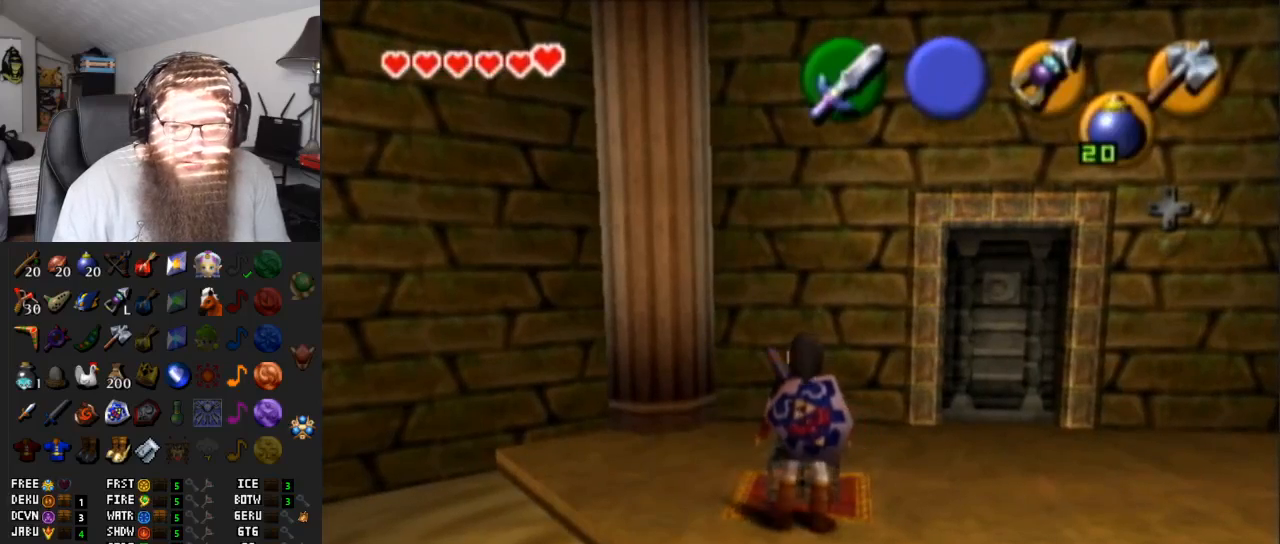
{"buttons": ["A"], "left_stick": "center", "right_stick": "center", "events": []}
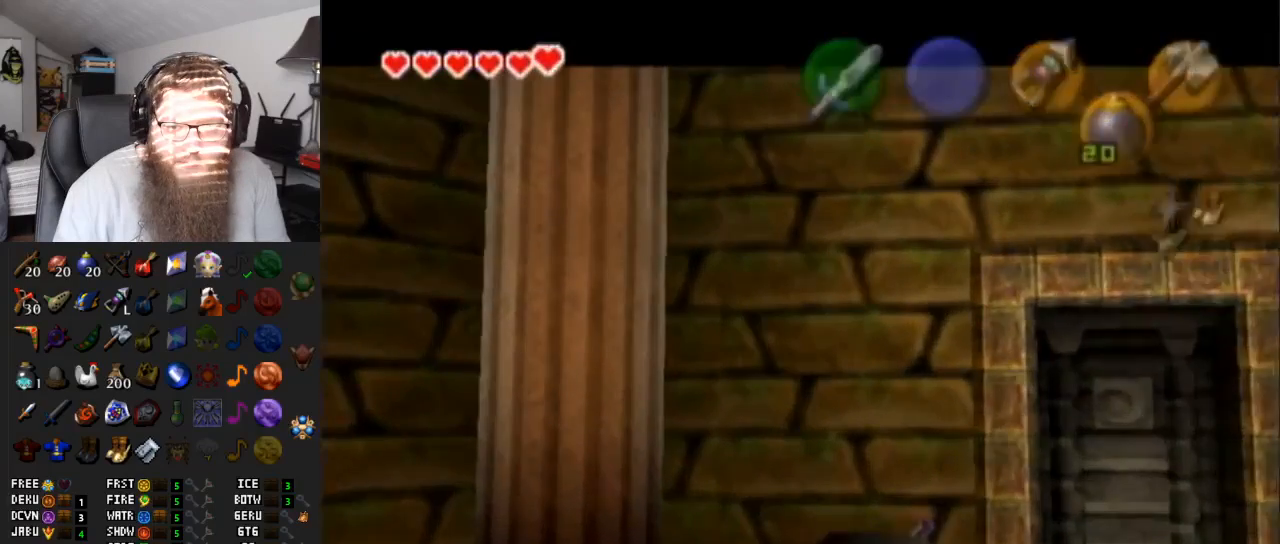
{"buttons": ["A"], "left_stick": "center", "right_stick": "center", "events": []}
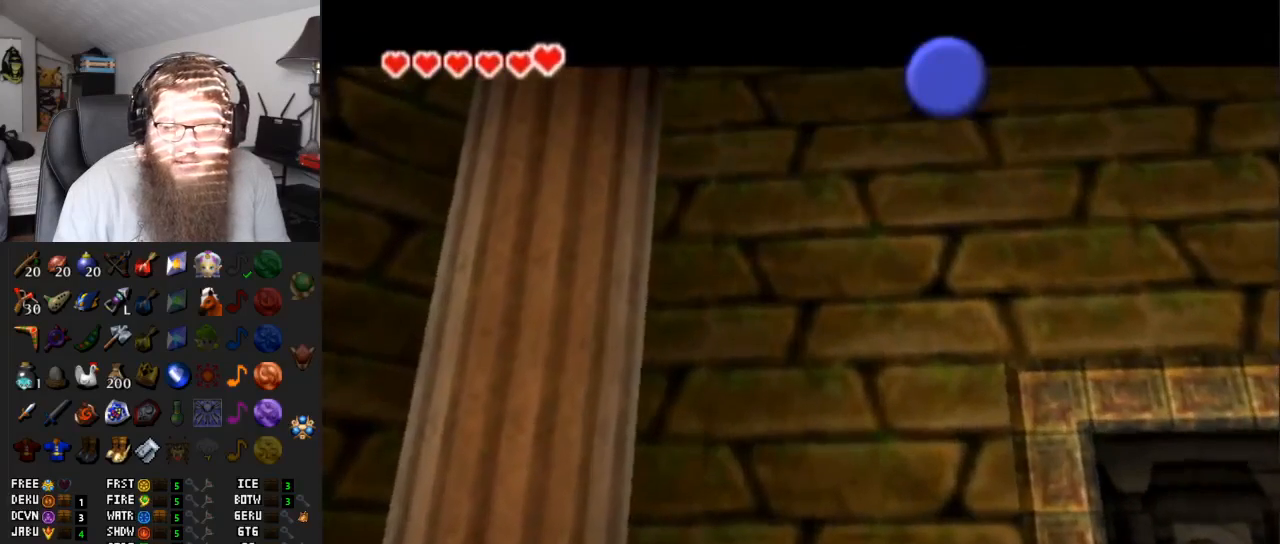
{"buttons": ["A"], "left_stick": "center", "right_stick": "center", "events": []}
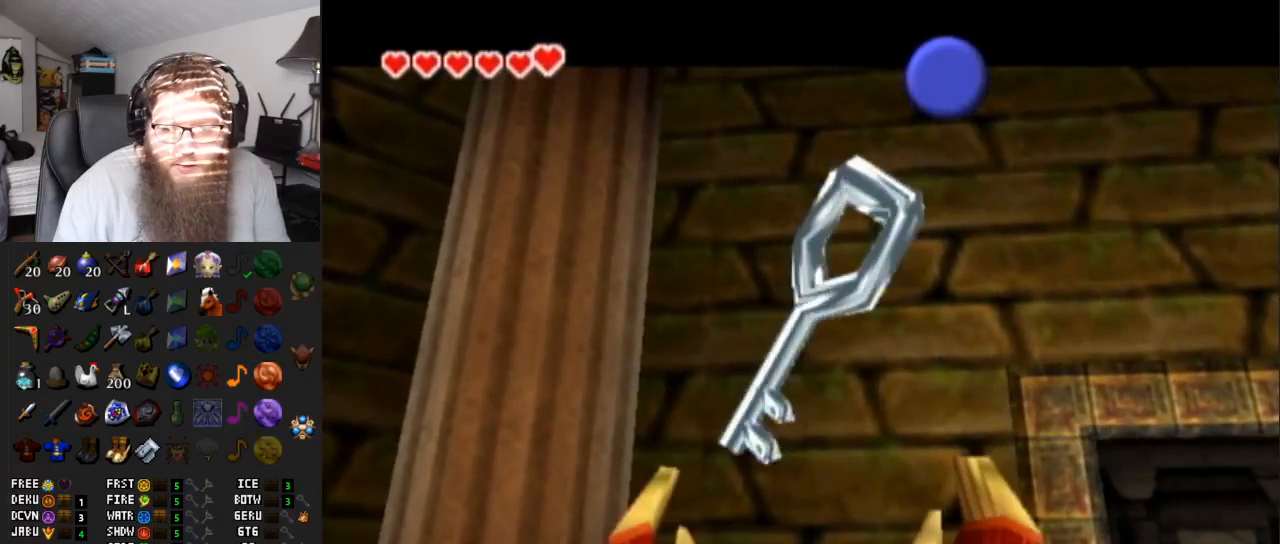
{"buttons": ["B"], "left_stick": "up-right", "right_stick": "center", "events": [[117, "A", "up"], [117, "left_stick", "up-right"], [167, "left_stick", "right"], [417, "left_stick", "up-right"], [500, "B", "down"]]}
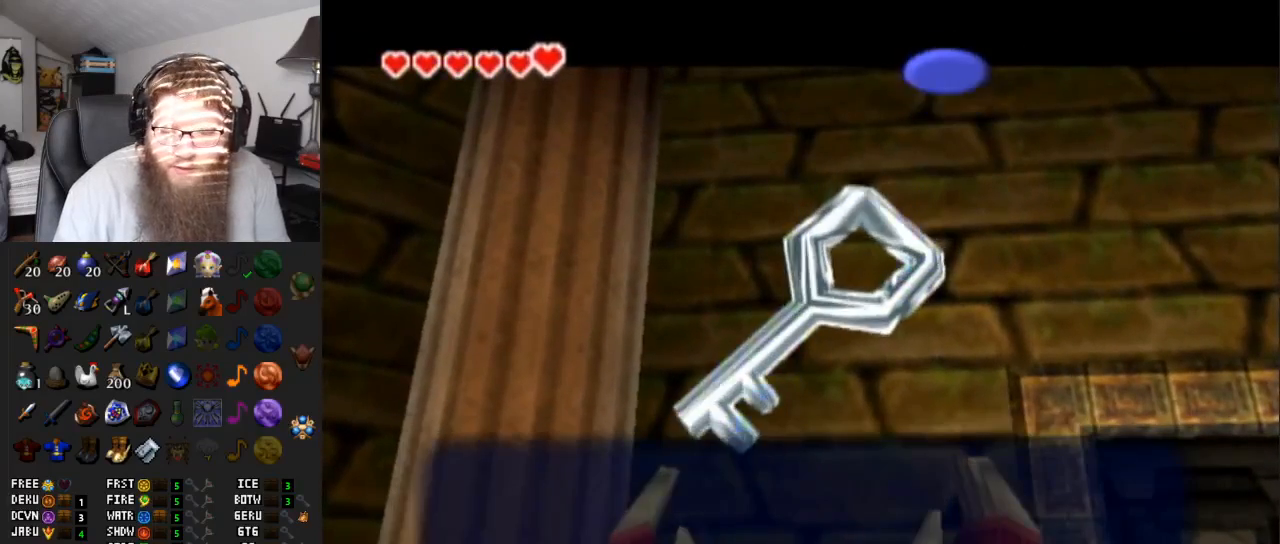
{"buttons": ["A"], "left_stick": "up-right", "right_stick": "center", "events": [[183, "B", "up"], [317, "A", "down"]]}
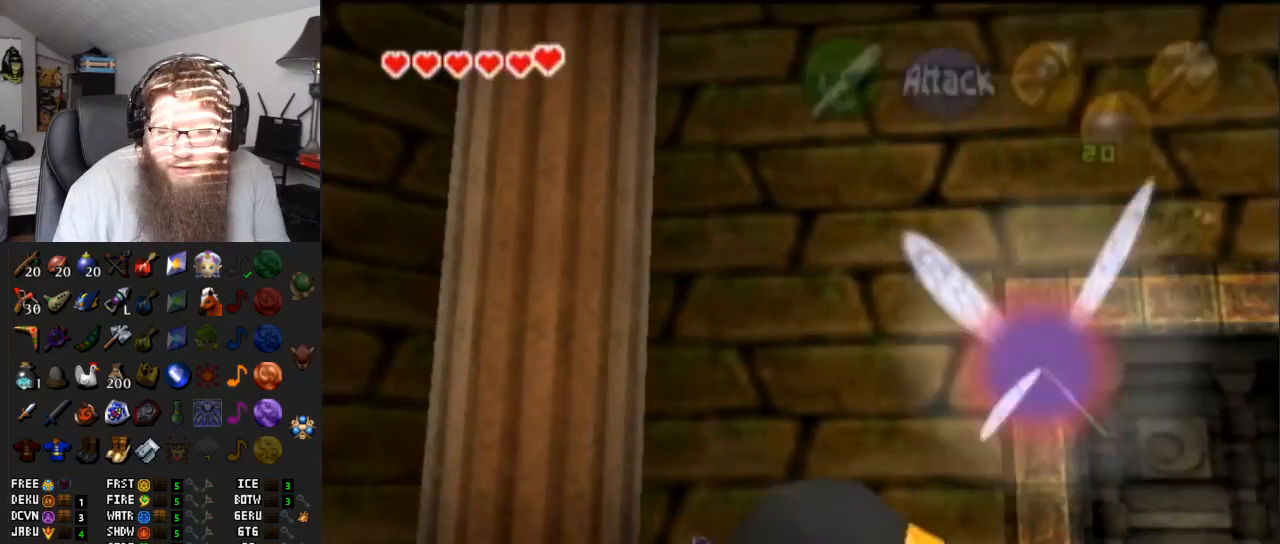
{"buttons": [], "left_stick": "up-left", "right_stick": "center", "events": [[50, "A", "up"], [283, "left_stick", "up"], [417, "left_stick", "up-left"]]}
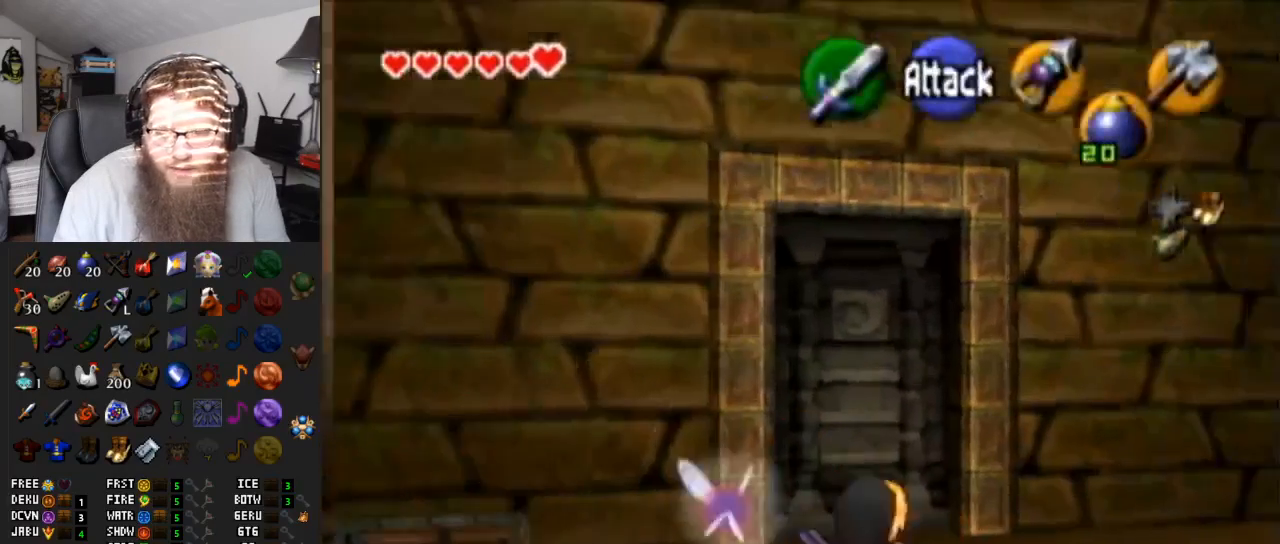
{"buttons": ["A"], "left_stick": "up", "right_stick": "center", "events": [[300, "left_stick", "up"], [433, "A", "down"]]}
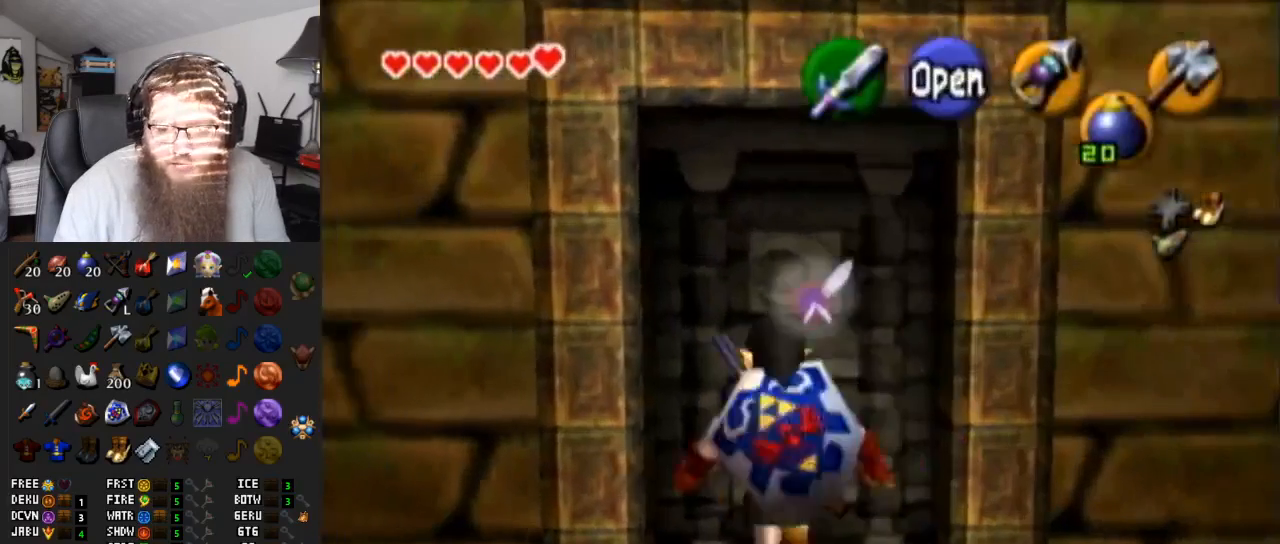
{"buttons": ["A"], "left_stick": "center", "right_stick": "center", "events": [[200, "left_stick", "center"]]}
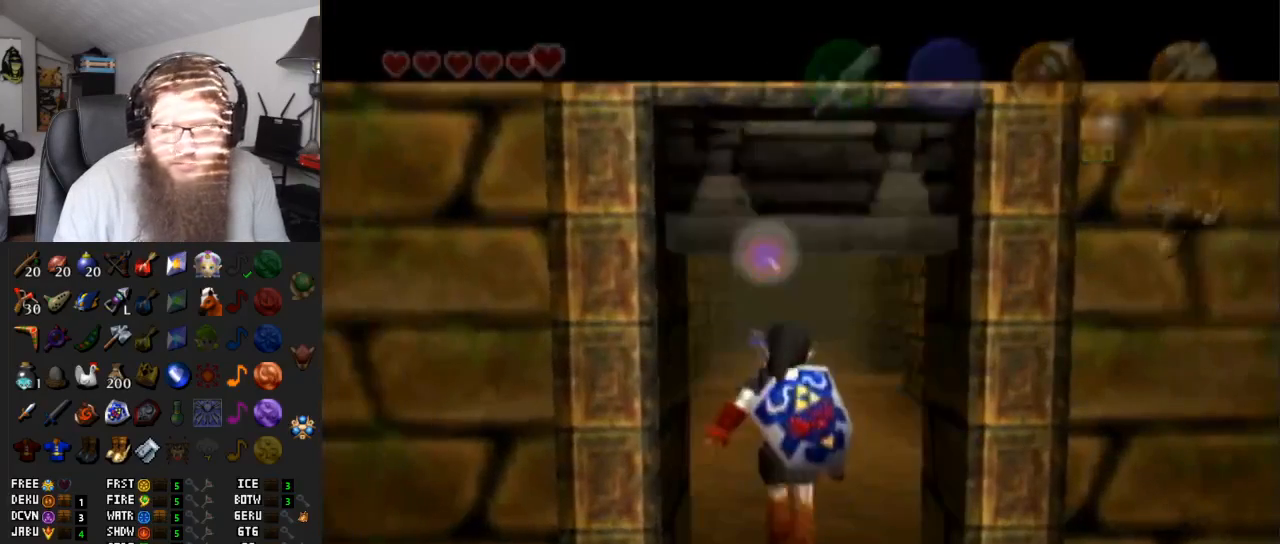
{"buttons": ["A"], "left_stick": "center", "right_stick": "center", "events": []}
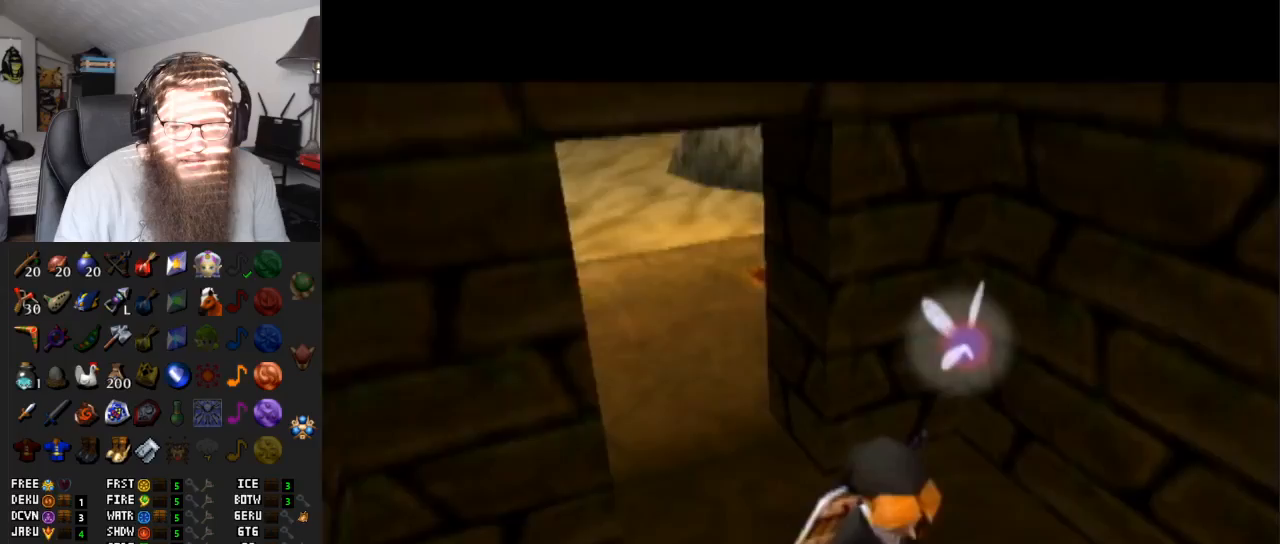
{"buttons": ["A"], "left_stick": "center", "right_stick": "center", "events": []}
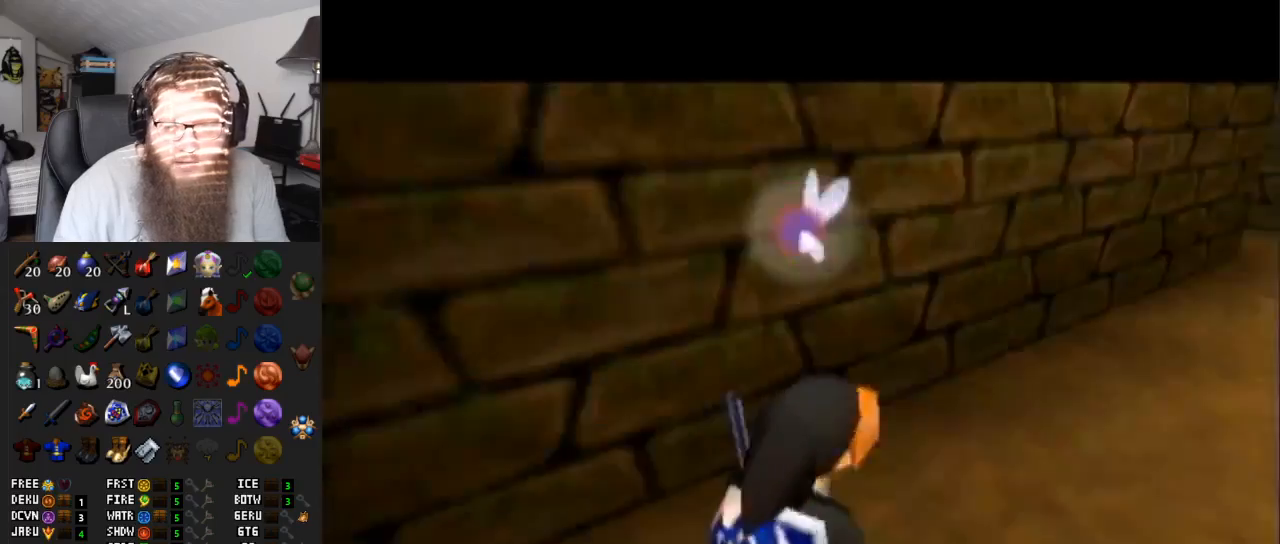
{"buttons": ["A"], "left_stick": "up", "right_stick": "center", "events": [[50, "left_stick", "up"], [183, "A", "up"], [417, "A", "down"]]}
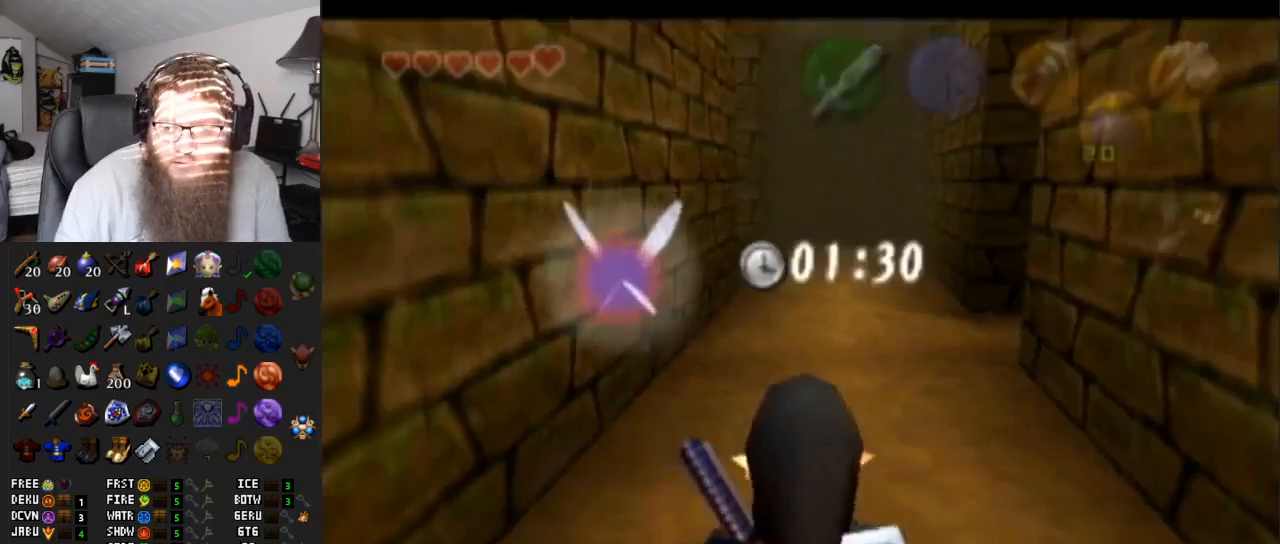
{"buttons": [], "left_stick": "up", "right_stick": "center", "events": [[367, "A", "up"]]}
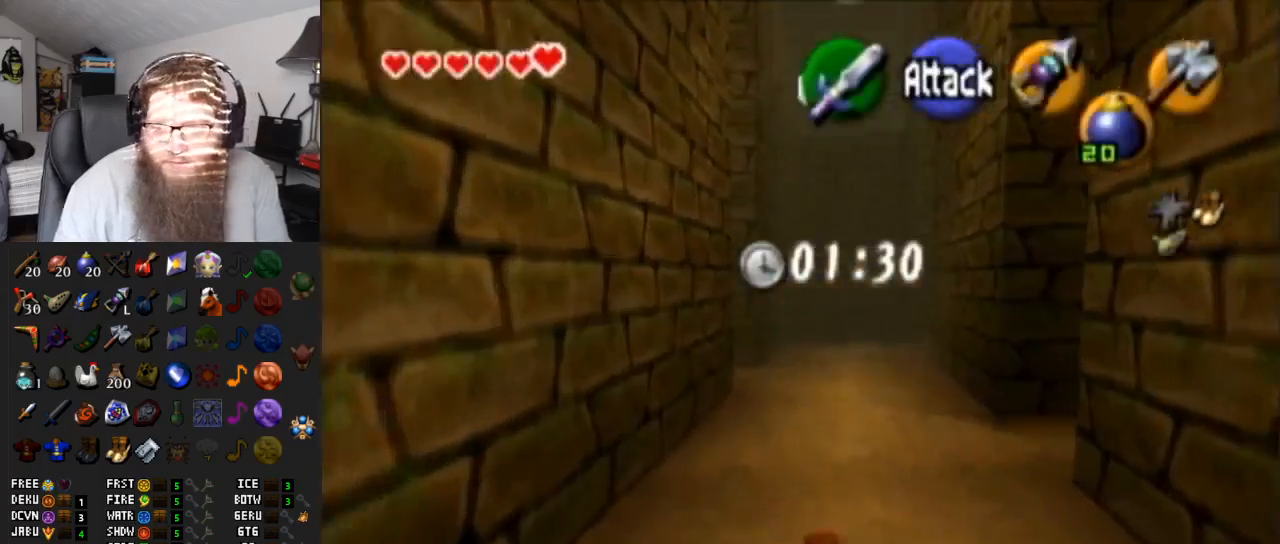
{"buttons": ["A"], "left_stick": "up", "right_stick": "center", "events": [[133, "A", "down"]]}
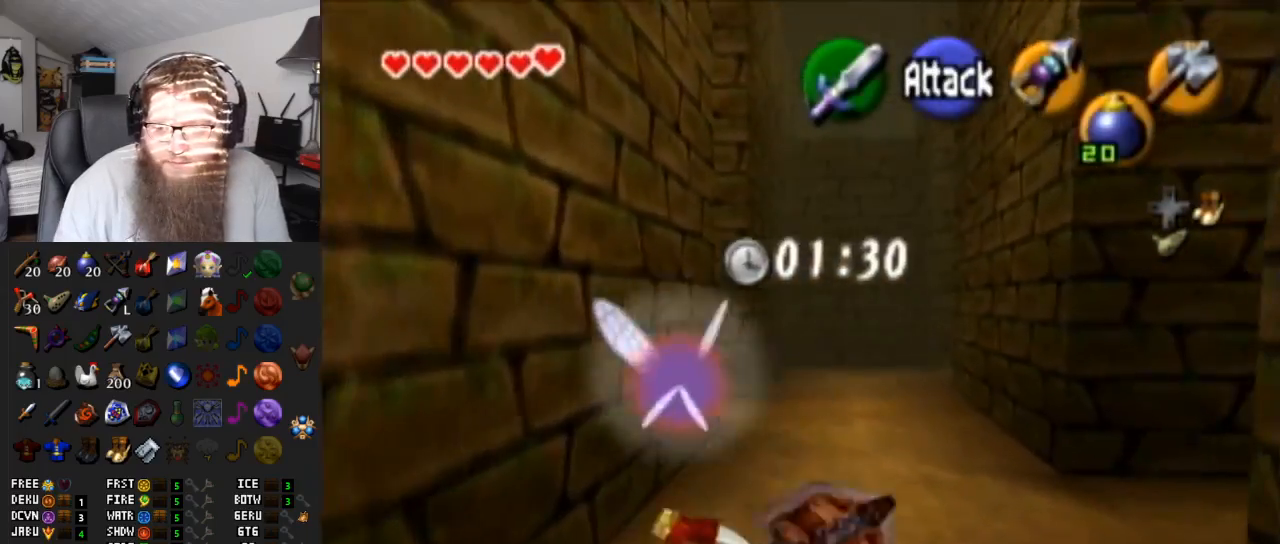
{"buttons": [], "left_stick": "up", "right_stick": "center", "events": [[150, "A", "up"], [217, "left_stick", "right"], [350, "left_stick", "up"]]}
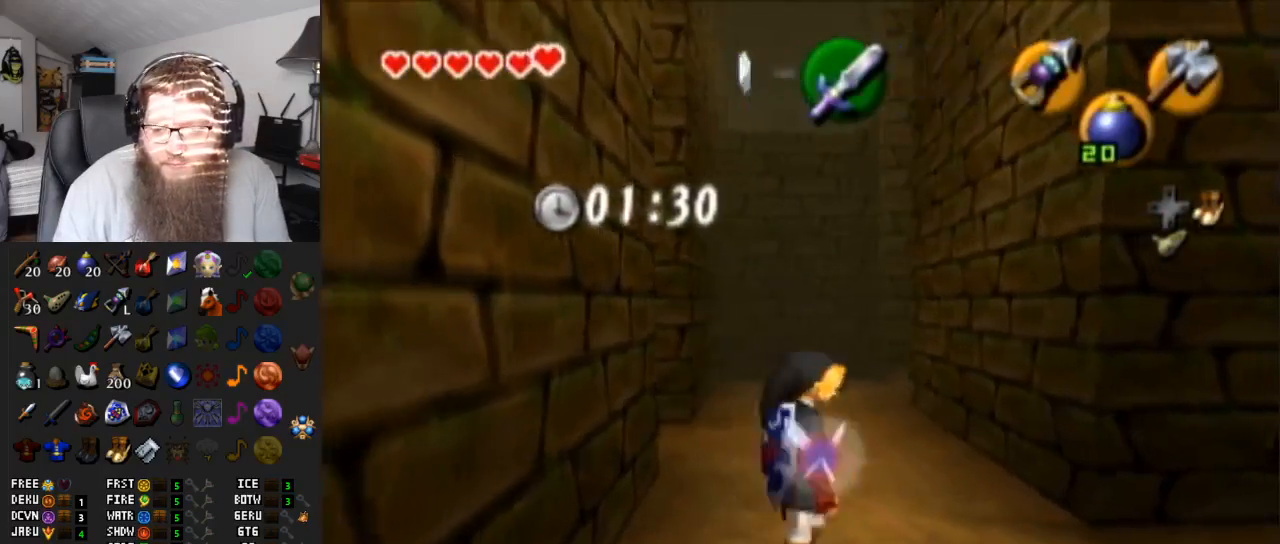
{"buttons": ["A"], "left_stick": "up-left", "right_stick": "center", "events": [[283, "left_stick", "up-left"], [417, "A", "down"]]}
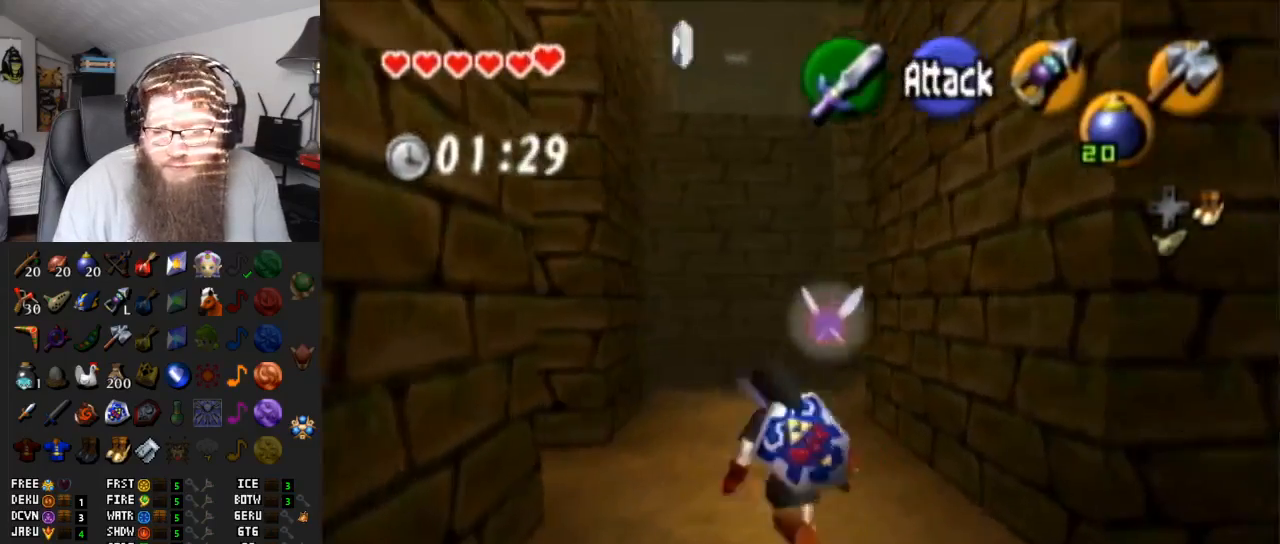
{"buttons": [], "left_stick": "left", "right_stick": "center", "events": [[317, "A", "up"], [417, "left_stick", "left"]]}
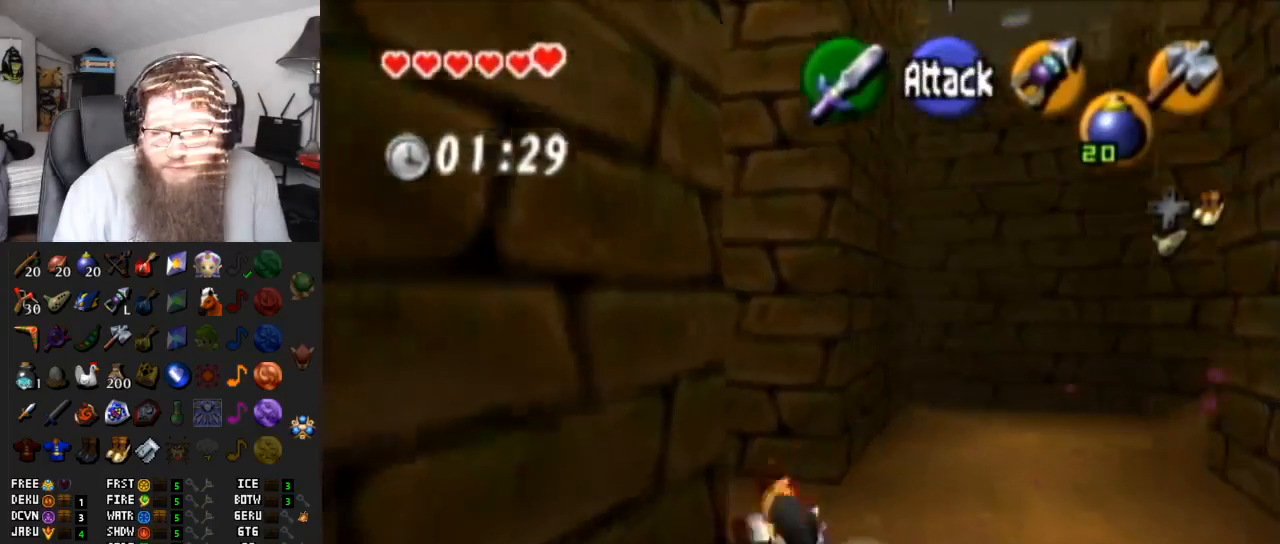
{"buttons": [], "left_stick": "up-left", "right_stick": "center", "events": [[150, "L1", "down"], [150, "left_stick", "up-left"], [183, "A", "down"], [417, "L1", "up"], [433, "A", "up"]]}
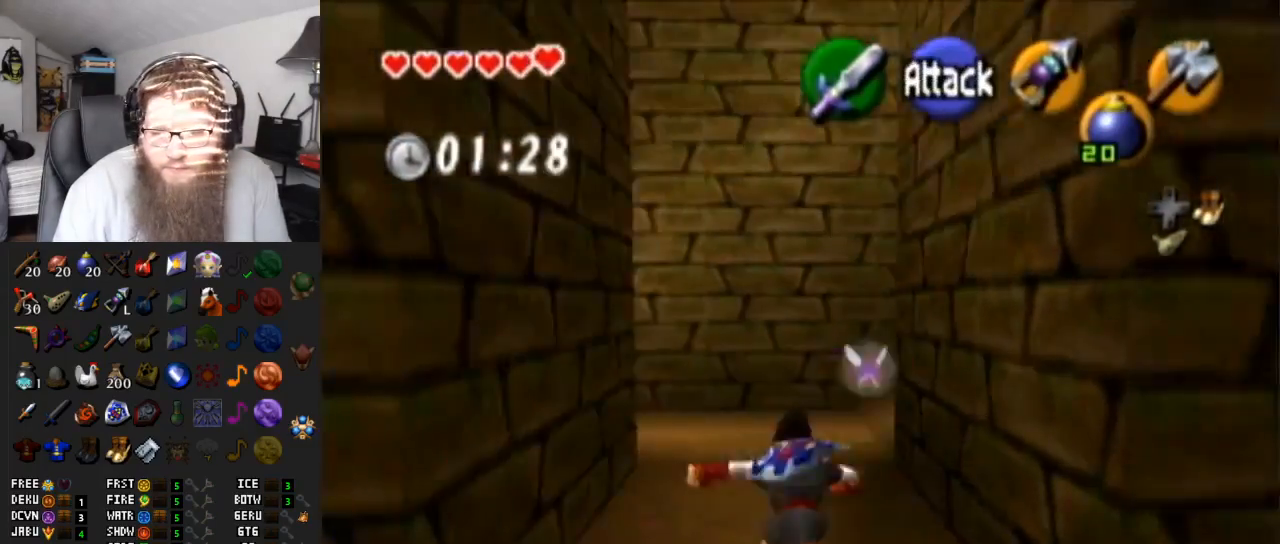
{"buttons": [], "left_stick": "up-left", "right_stick": "center", "events": []}
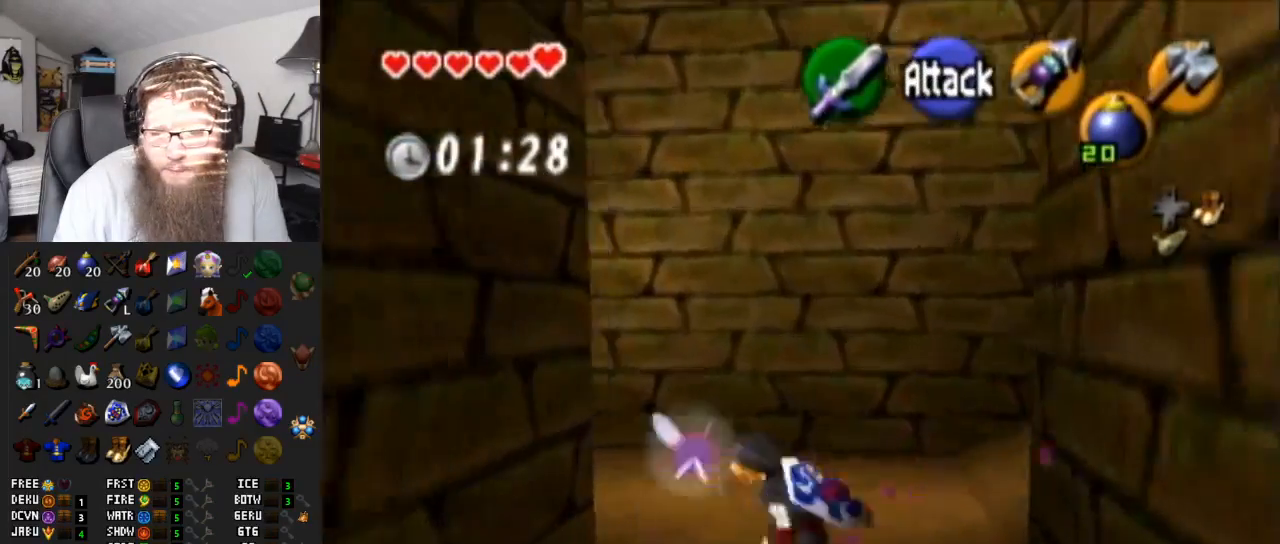
{"buttons": ["A", "L1"], "left_stick": "up-left", "right_stick": "center", "events": [[267, "left_stick", "left"], [383, "A", "down"], [383, "L1", "down"], [400, "left_stick", "up-left"]]}
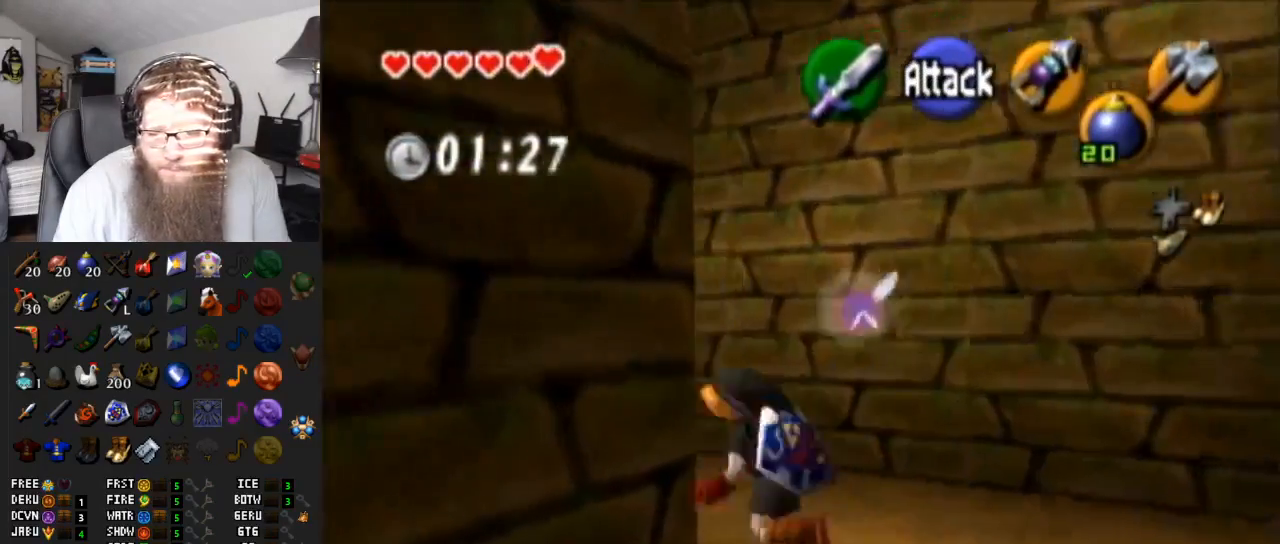
{"buttons": [], "left_stick": "up", "right_stick": "center", "events": [[50, "A", "up"], [83, "L1", "up"], [150, "left_stick", "up"]]}
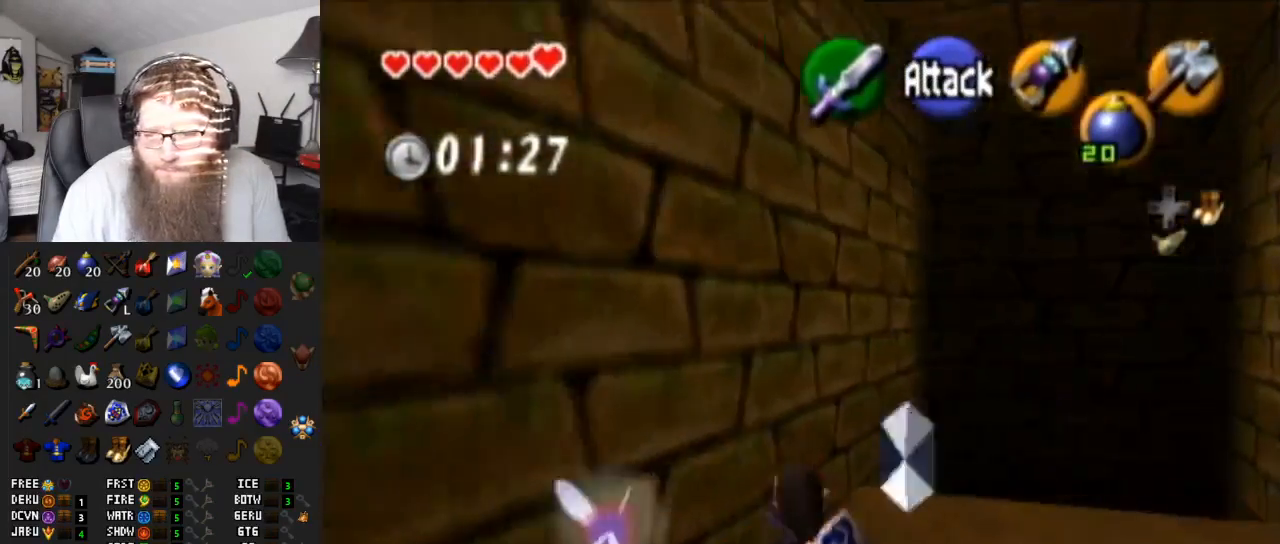
{"buttons": ["L1"], "left_stick": "center", "right_stick": "center", "events": [[33, "left_stick", "up-right"], [150, "left_stick", "center"], [283, "left_stick", "down"], [450, "L1", "down"], [467, "left_stick", "center"]]}
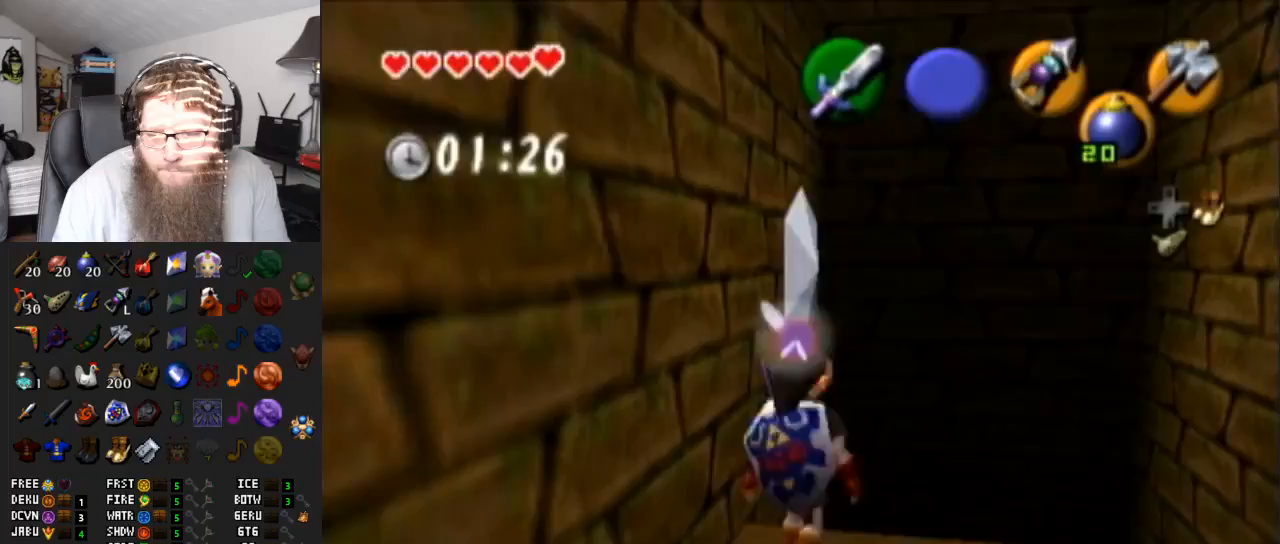
{"buttons": [], "left_stick": "up", "right_stick": "center", "events": [[117, "L1", "up"], [183, "left_stick", "up-right"], [283, "left_stick", "up"]]}
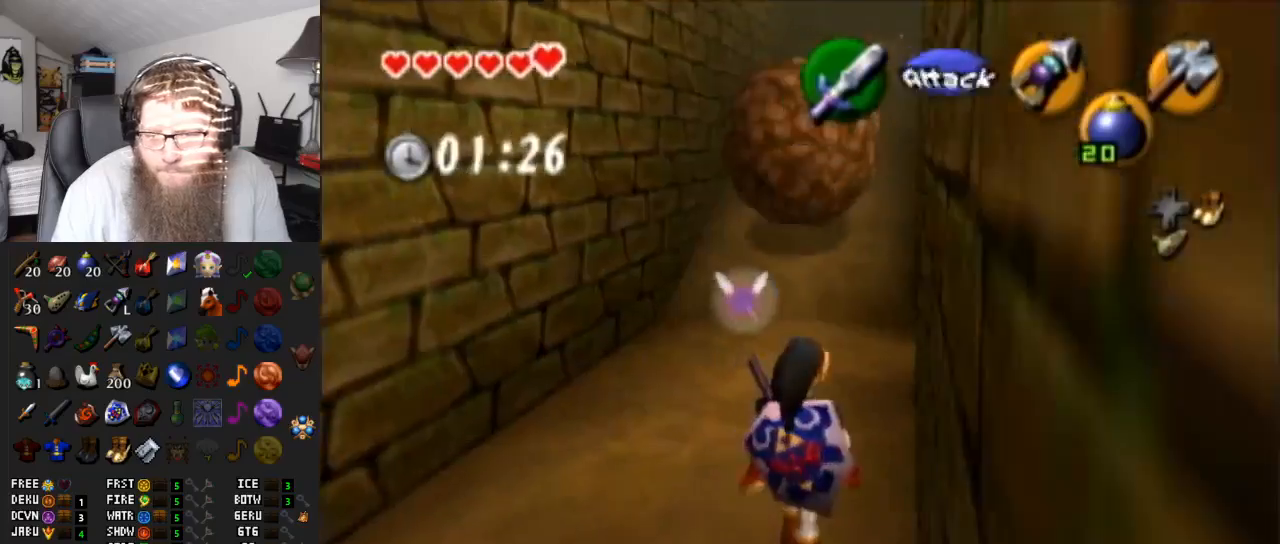
{"buttons": [], "left_stick": "down-right", "right_stick": "center", "events": [[150, "A", "down"], [267, "left_stick", "up-right"], [367, "A", "up"], [367, "left_stick", "center"], [483, "left_stick", "down-right"]]}
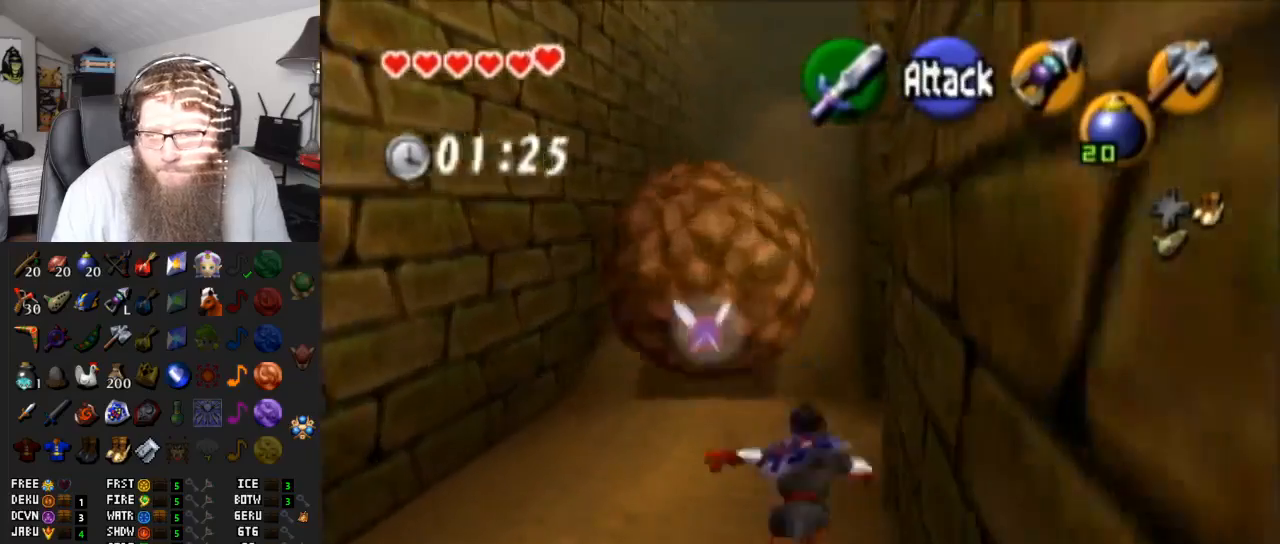
{"buttons": [], "left_stick": "up", "right_stick": "center", "events": [[100, "left_stick", "right"], [200, "left_stick", "up-right"], [400, "left_stick", "up"]]}
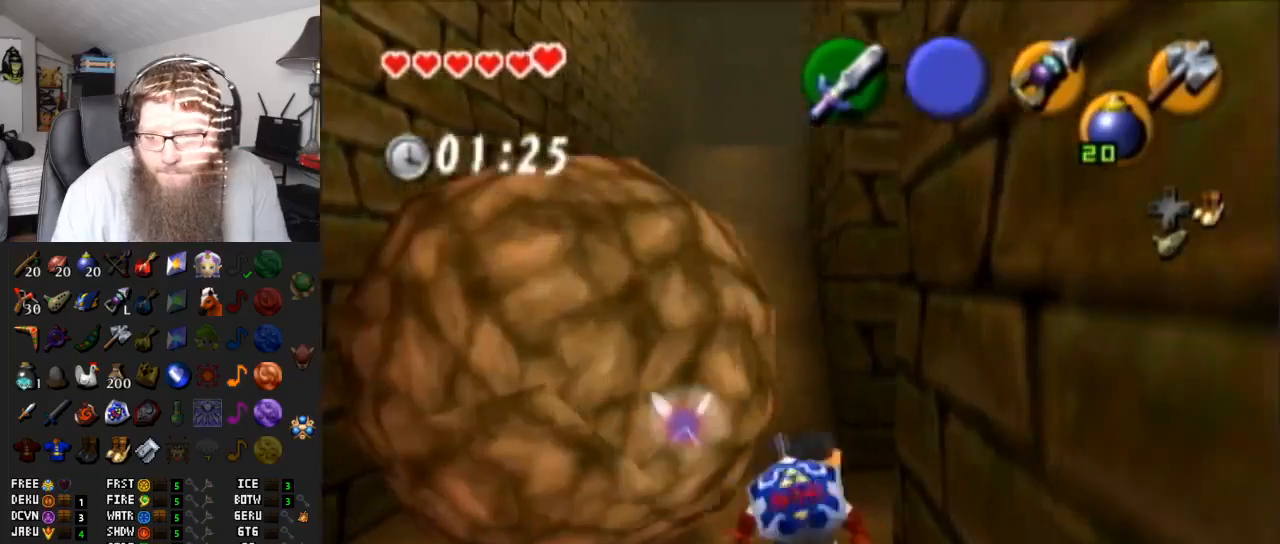
{"buttons": ["A"], "left_stick": "up-left", "right_stick": "center", "events": [[117, "left_stick", "up-left"], [317, "left_stick", "center"], [433, "A", "down"], [500, "left_stick", "up-left"]]}
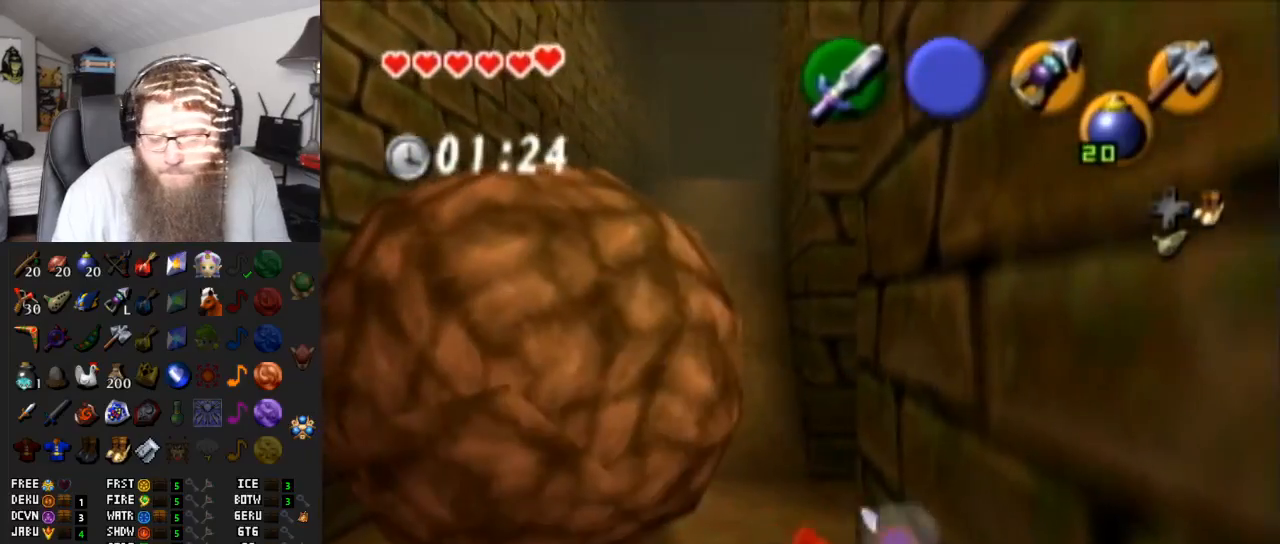
{"buttons": [], "left_stick": "up-left", "right_stick": "center", "events": [[100, "A", "up"]]}
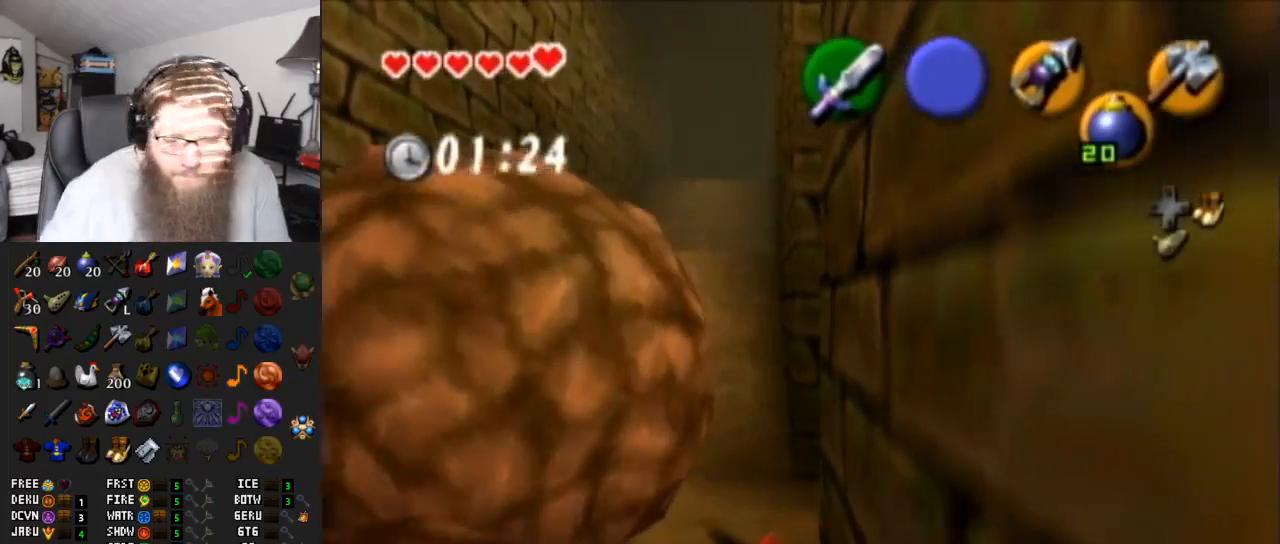
{"buttons": [], "left_stick": "up-left", "right_stick": "center", "events": []}